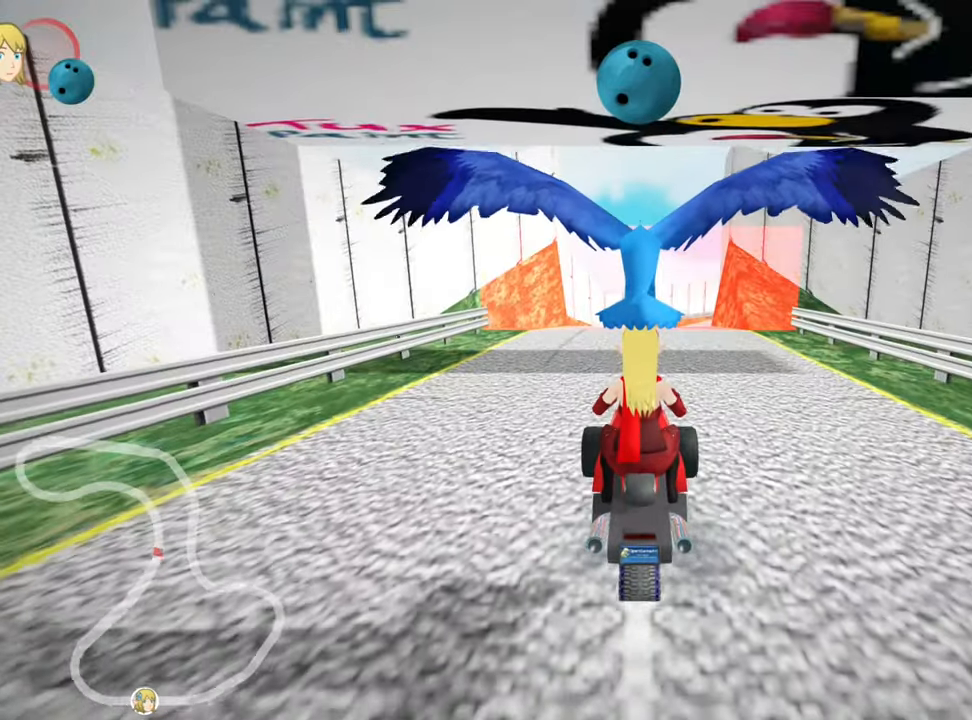
Gameplay with keyboard; each line is a JSON object with the keys held at the frame after it. "events" lists presses ("down") and releases ("up") of "down", "fire", "left", "look", "nitro", "right", "skid" and "up" between this image and that frame as [ms after this image, input, new state], when the widget could be followed in between. No other keys are recorded. Mouse input is not recorded. Key names are as the overlay labels them; some are game actions (e.g. jump) rather than physical keys. Not read: other_keys.
{"keys": ["left", "nitro", "up"], "events": [[84, "up", "down"], [434, "nitro", "down"], [484, "left", "down"]]}
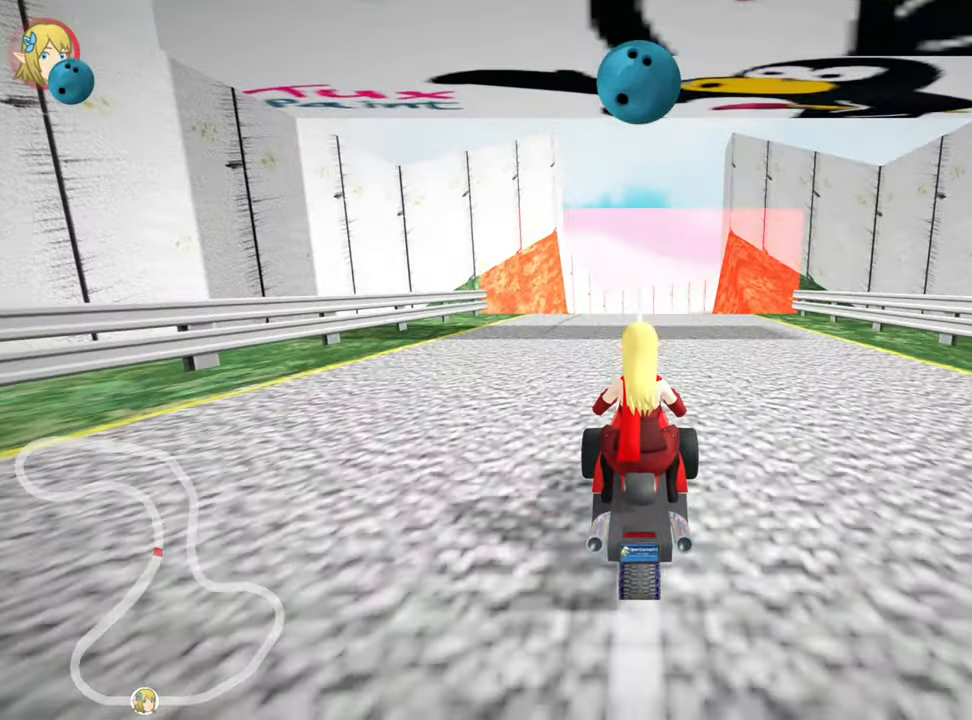
{"keys": ["right", "skid", "up"], "events": [[250, "nitro", "up"], [367, "left", "up"], [467, "skid", "down"], [484, "right", "down"]]}
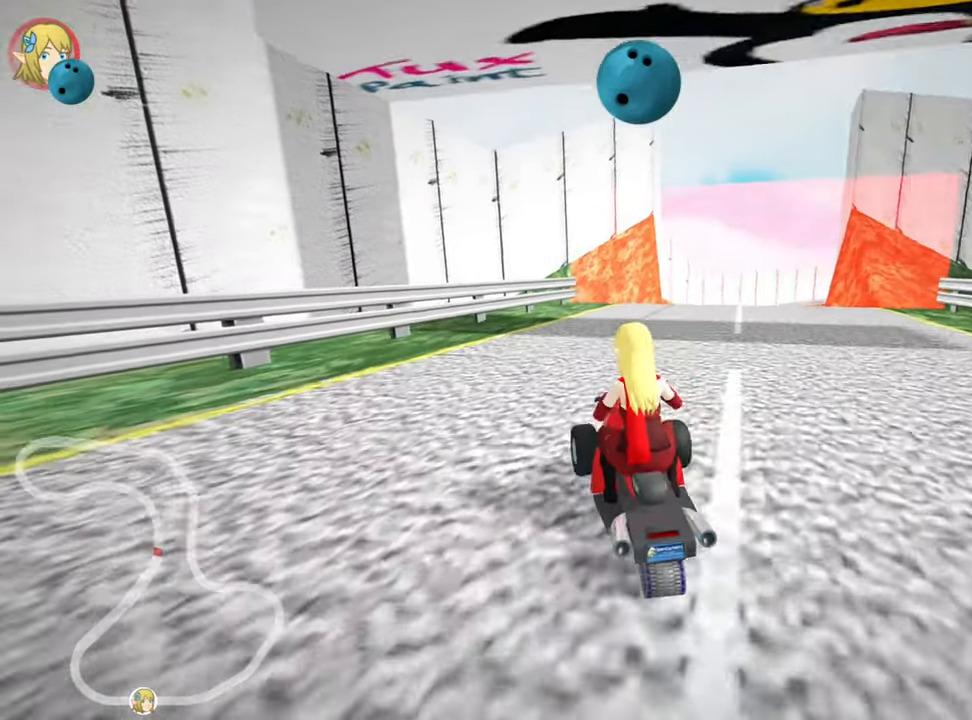
{"keys": ["left", "skid", "up"], "events": [[234, "right", "up"], [334, "left", "down"]]}
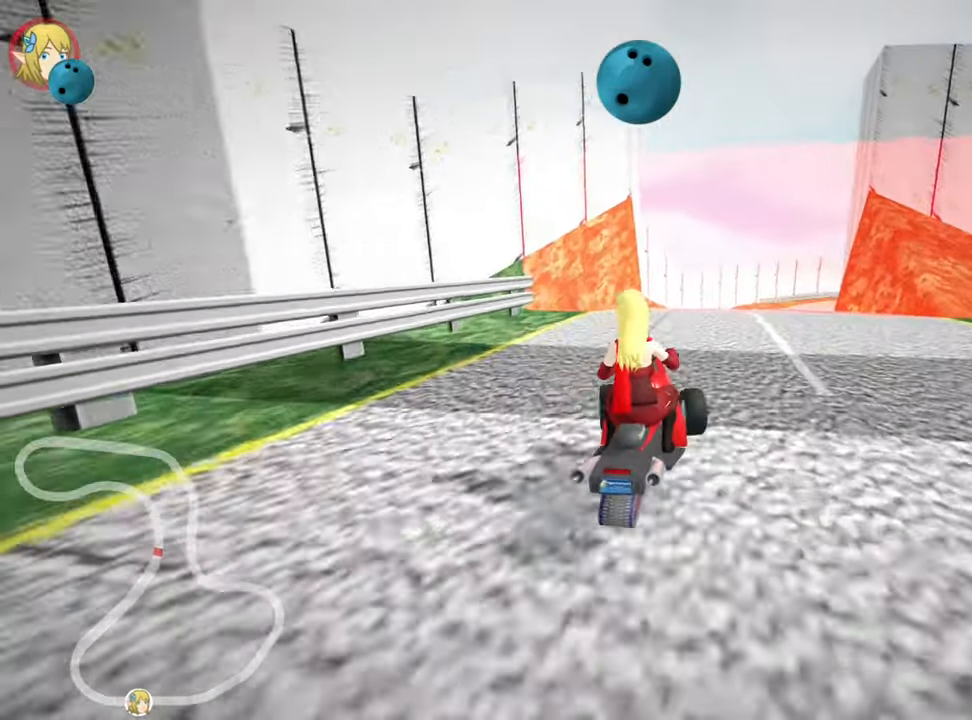
{"keys": ["left", "skid", "up"], "events": []}
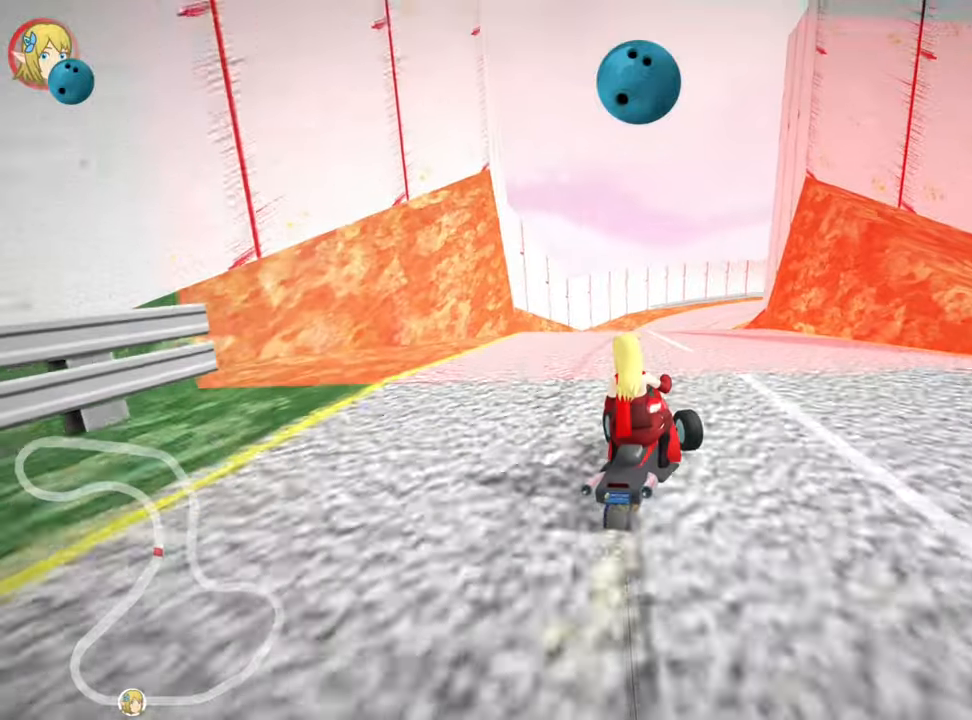
{"keys": ["left", "skid", "up"], "events": []}
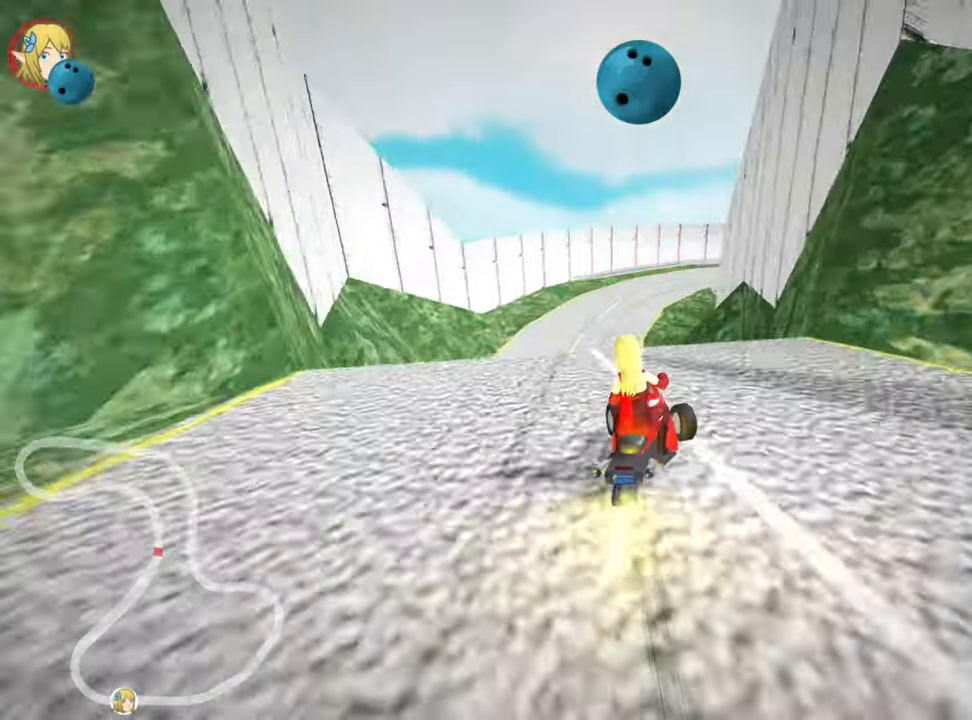
{"keys": ["left", "up"], "events": [[283, "skid", "up"]]}
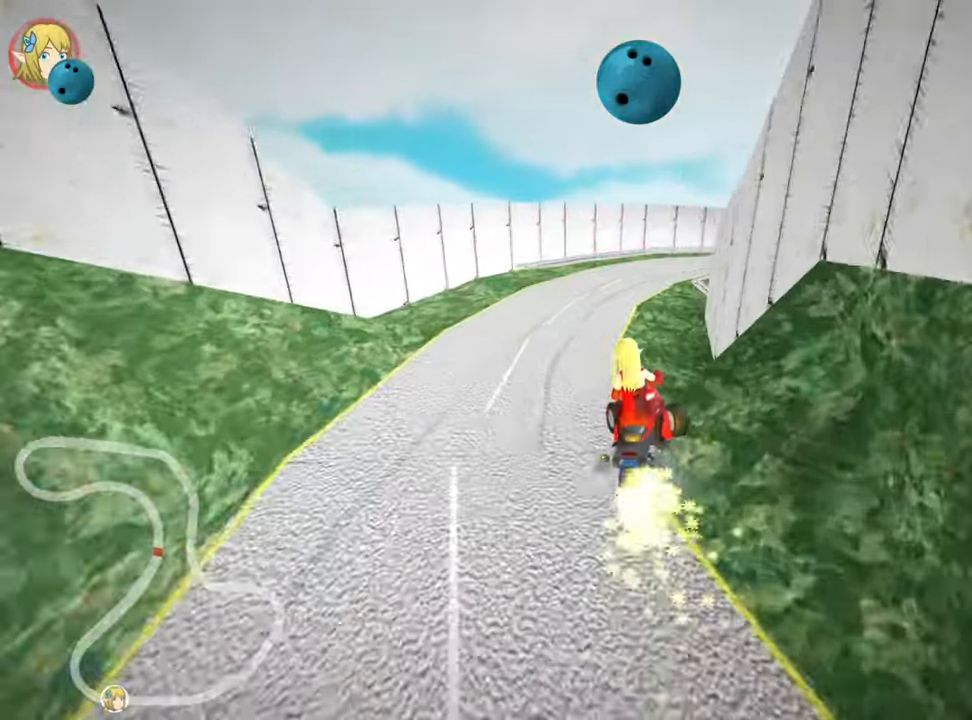
{"keys": ["up"], "events": [[483, "left", "up"]]}
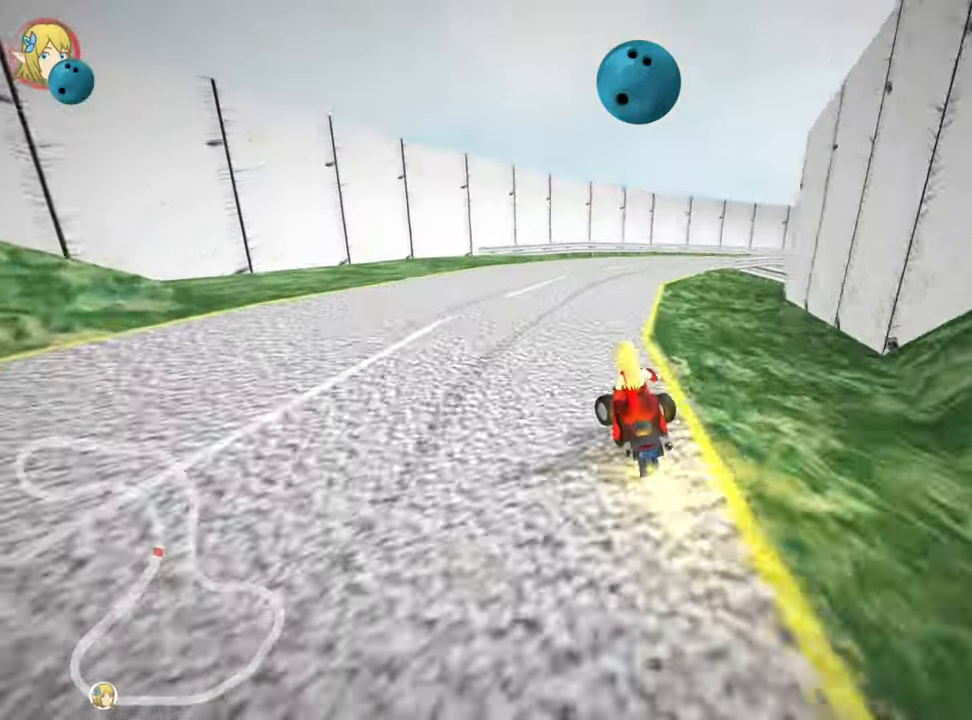
{"keys": ["right", "skid", "up"], "events": [[83, "skid", "down"], [100, "right", "down"]]}
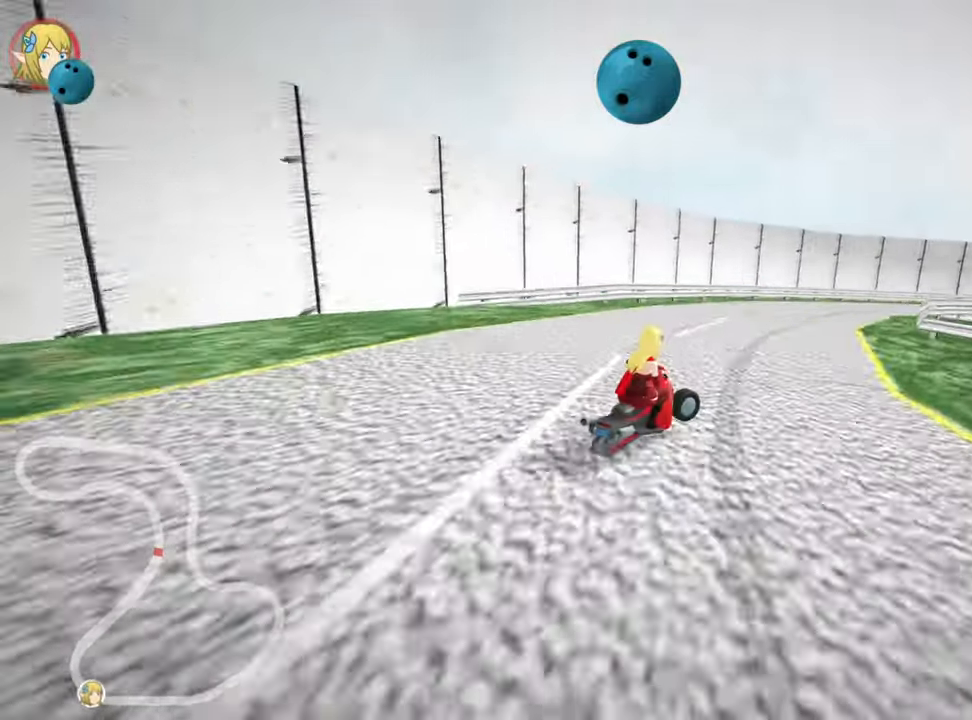
{"keys": ["right", "skid", "up"], "events": [[250, "left", "down"], [283, "right", "up"], [433, "right", "down"], [450, "left", "up"]]}
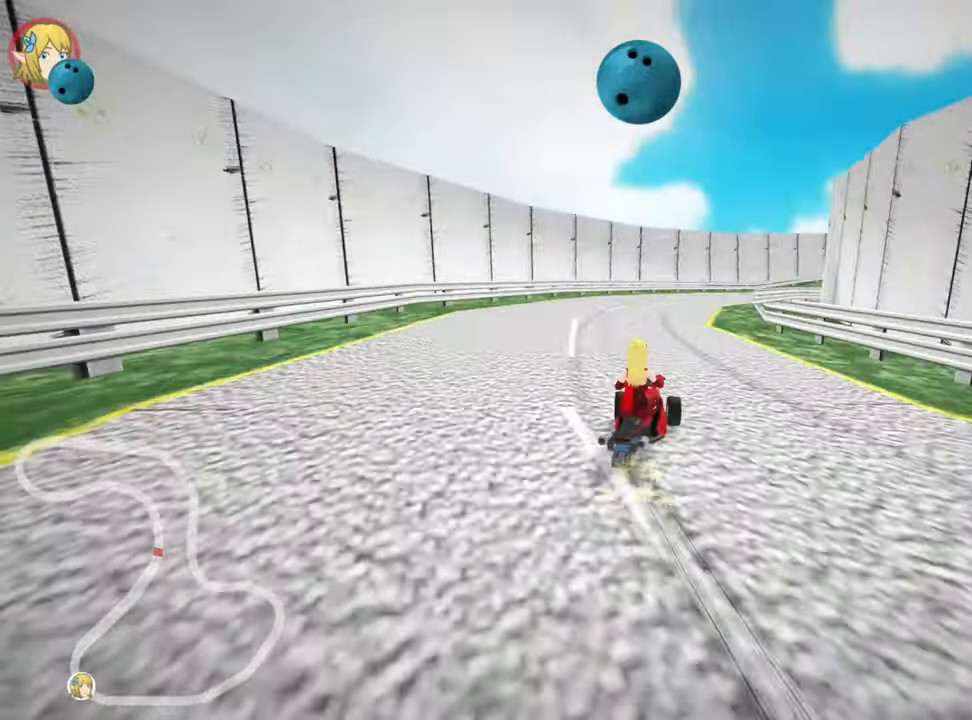
{"keys": ["right", "skid", "up"], "events": []}
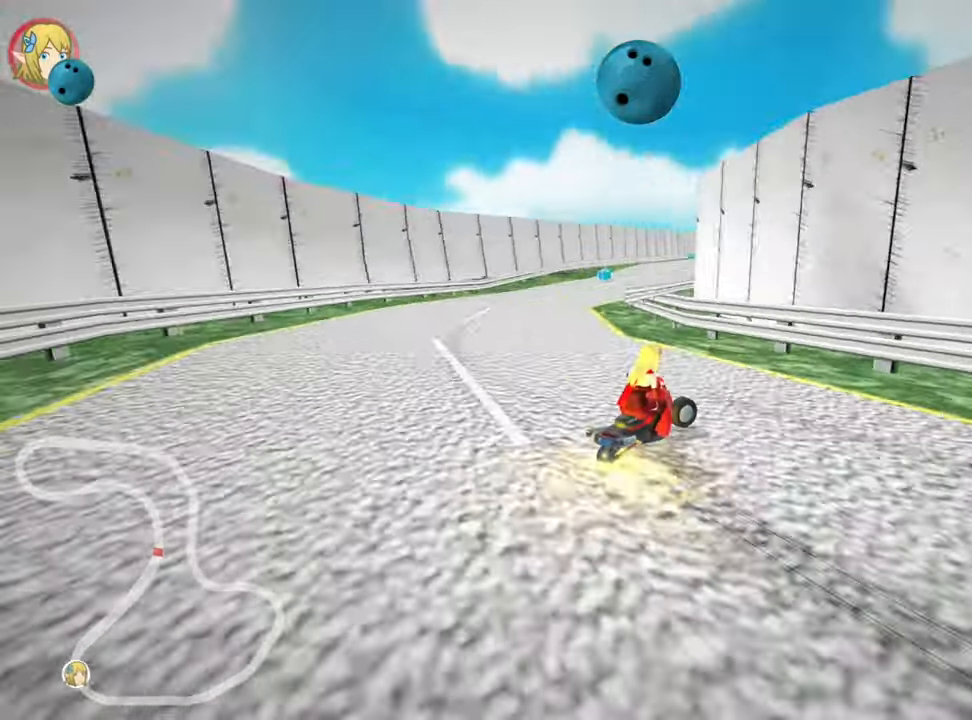
{"keys": ["left", "skid", "up"], "events": [[16, "left", "down"], [66, "right", "up"]]}
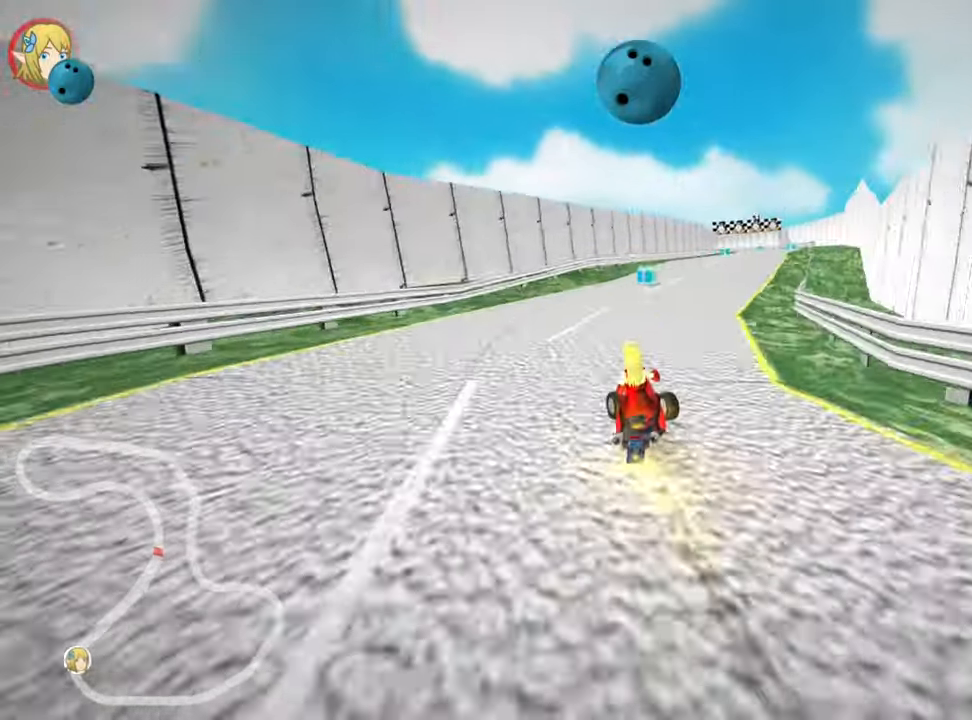
{"keys": ["skid", "up"], "events": [[50, "left", "up"], [316, "left", "down"], [383, "left", "up"]]}
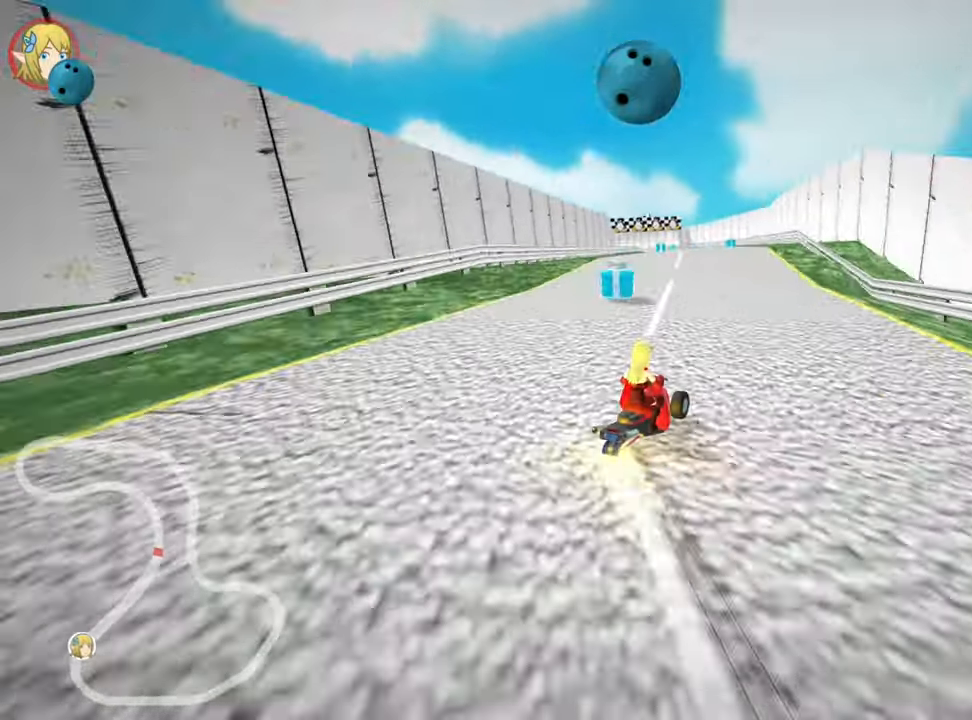
{"keys": ["left", "skid", "up"], "events": [[16, "left", "down"]]}
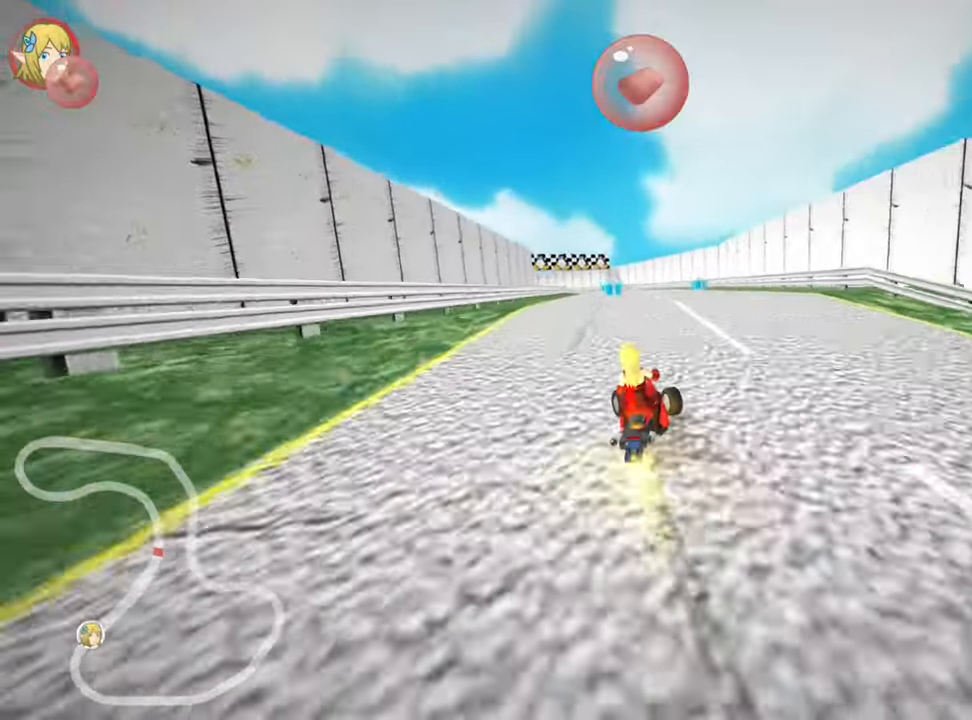
{"keys": ["left", "up"], "events": [[417, "skid", "up"]]}
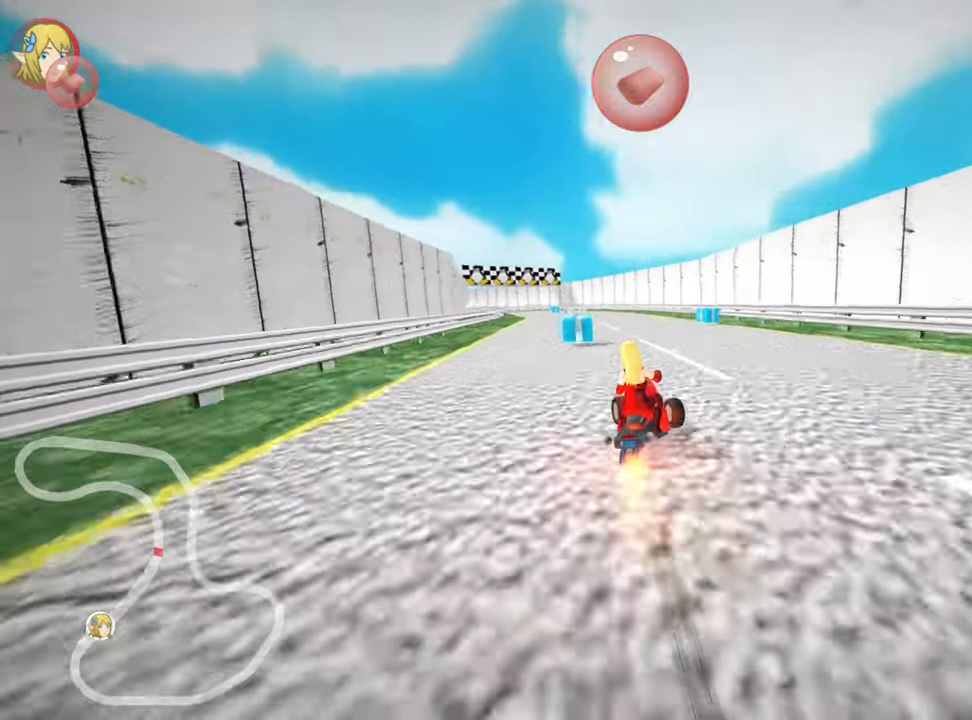
{"keys": ["up"], "events": [[67, "left", "up"], [333, "right", "down"], [500, "right", "up"]]}
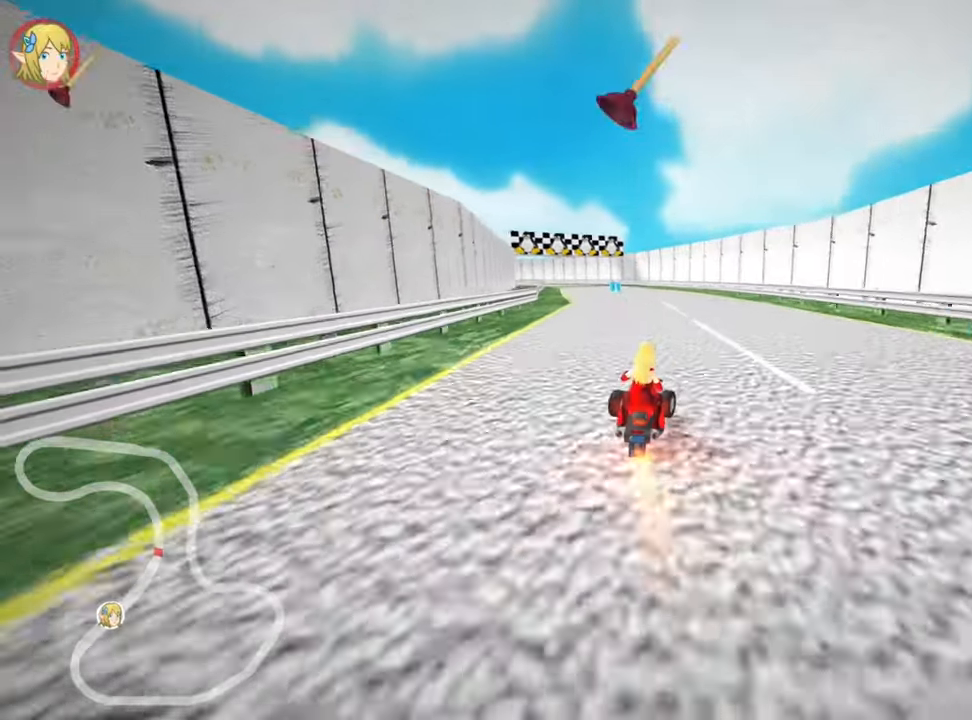
{"keys": ["fire", "right", "skid", "up"], "events": [[50, "skid", "down"], [67, "left", "down"], [250, "left", "up"], [317, "right", "down"], [383, "fire", "down"]]}
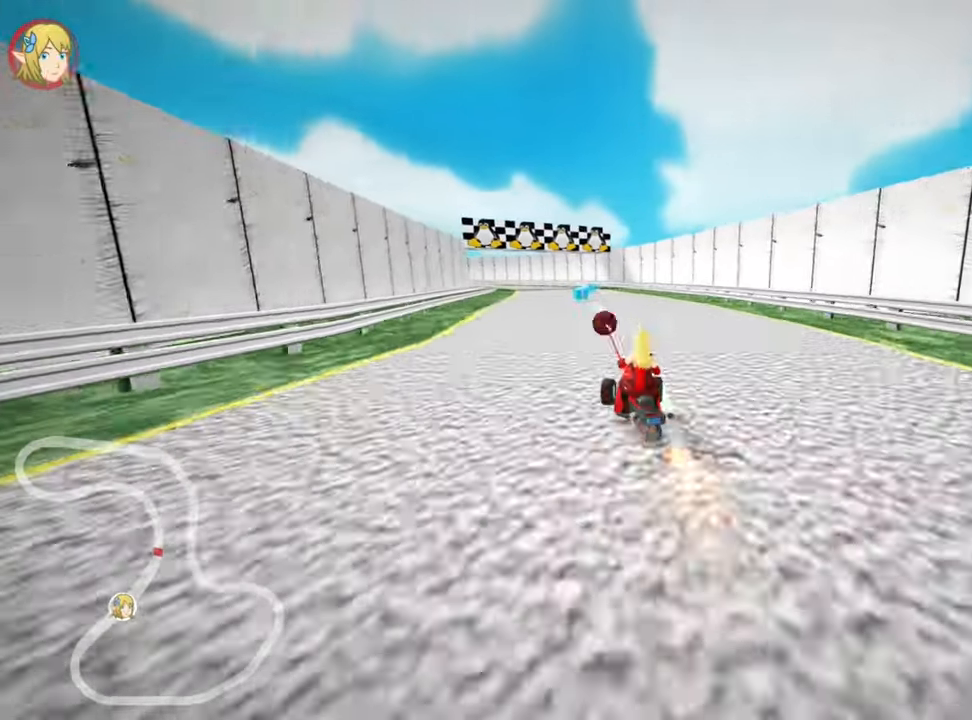
{"keys": ["right", "skid", "up"], "events": [[67, "fire", "up"]]}
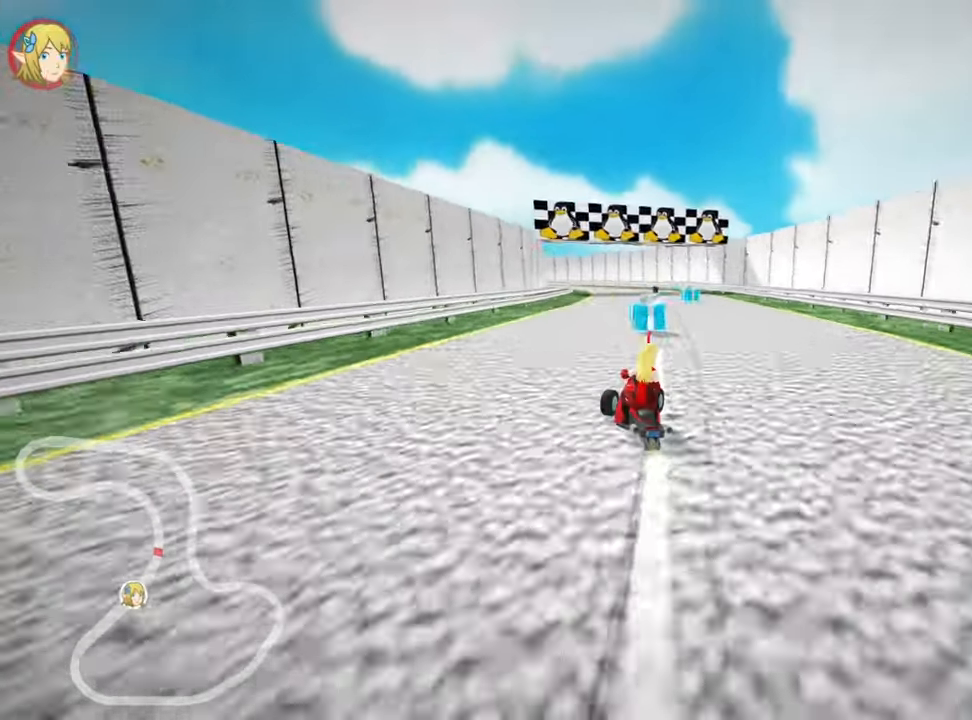
{"keys": ["right", "skid", "up"], "events": []}
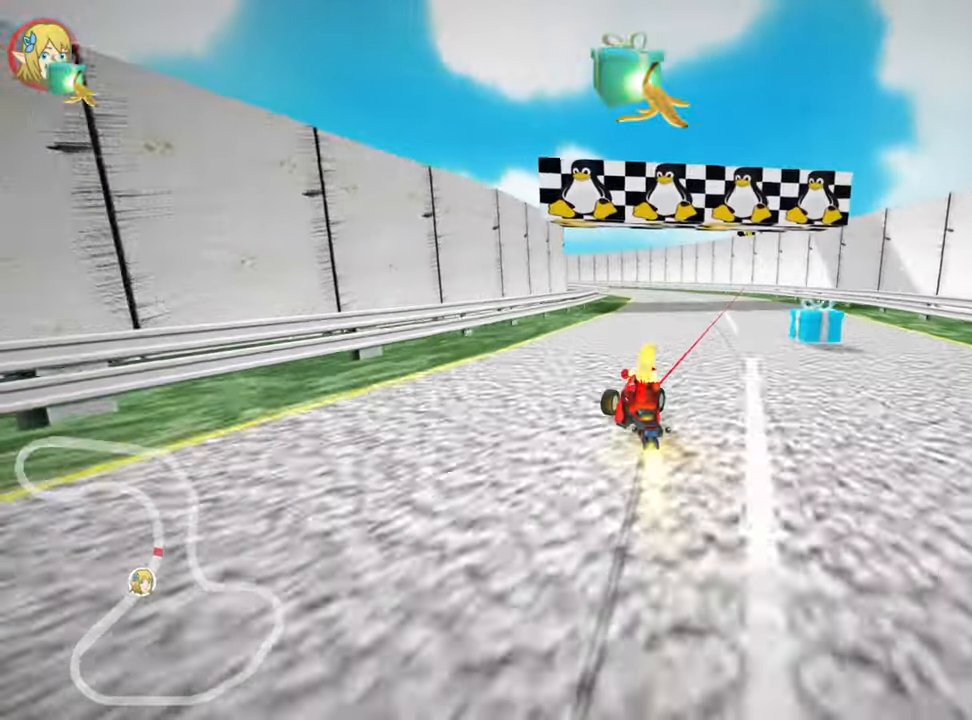
{"keys": ["up"], "events": [[150, "skid", "up"], [300, "right", "up"]]}
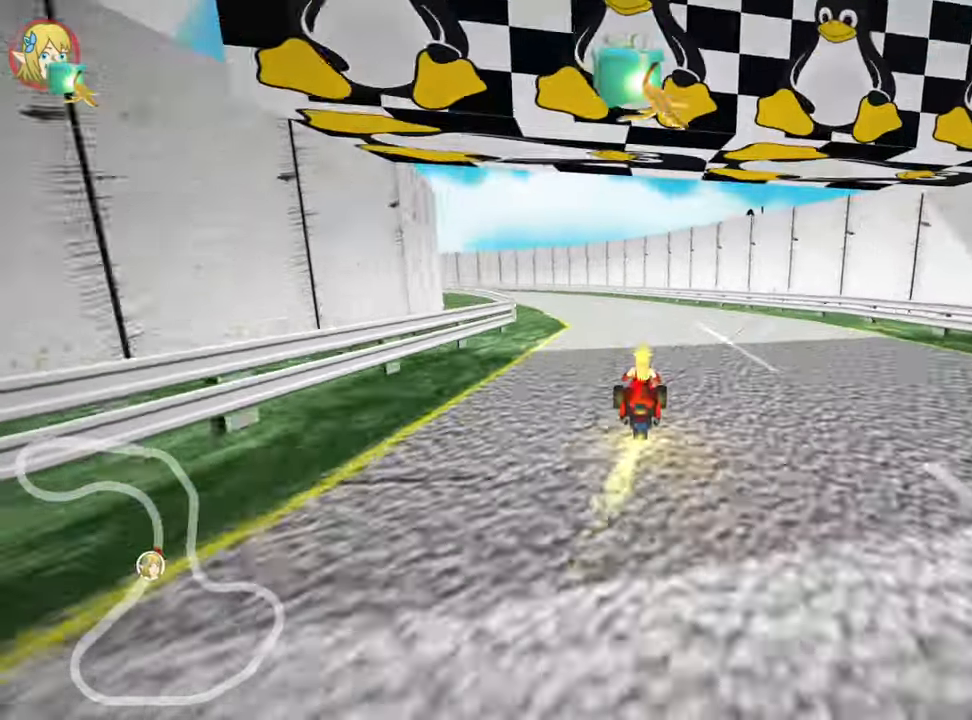
{"keys": ["up"], "events": [[167, "left", "down"], [500, "left", "up"]]}
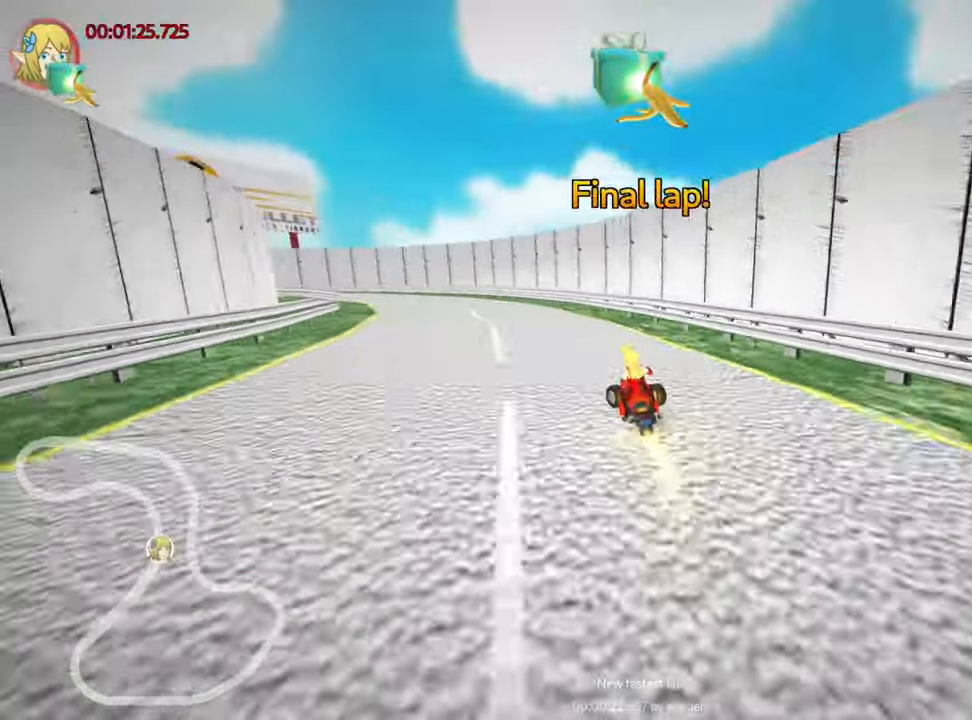
{"keys": ["skid", "up"], "events": [[267, "left", "down"], [283, "skid", "down"], [433, "left", "up"]]}
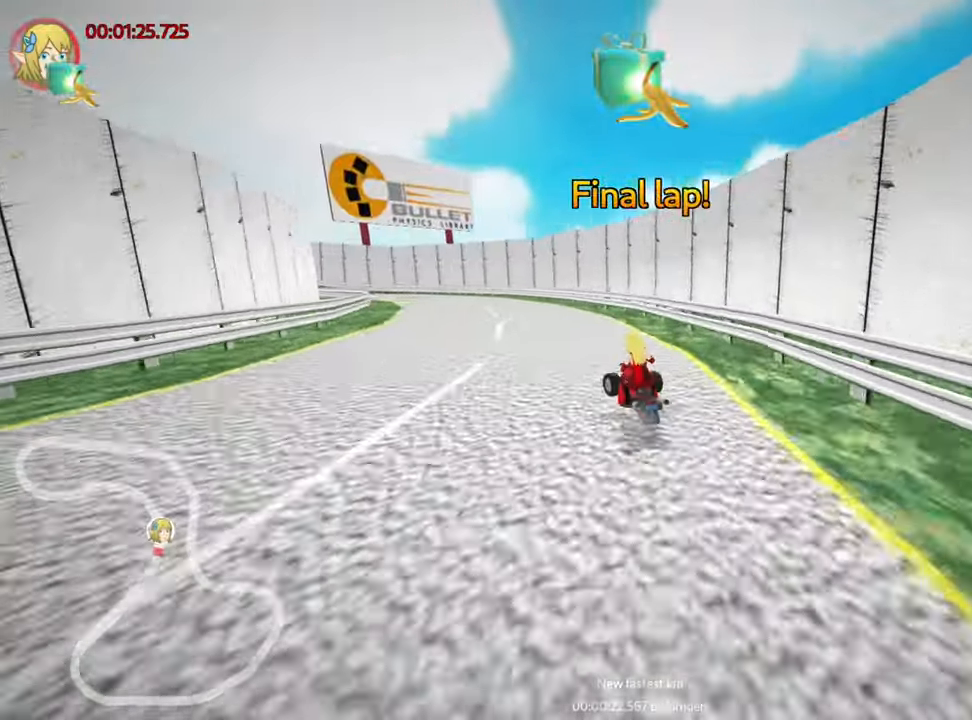
{"keys": ["right", "skid", "up"], "events": [[250, "left", "down"], [400, "left", "up"], [433, "right", "down"]]}
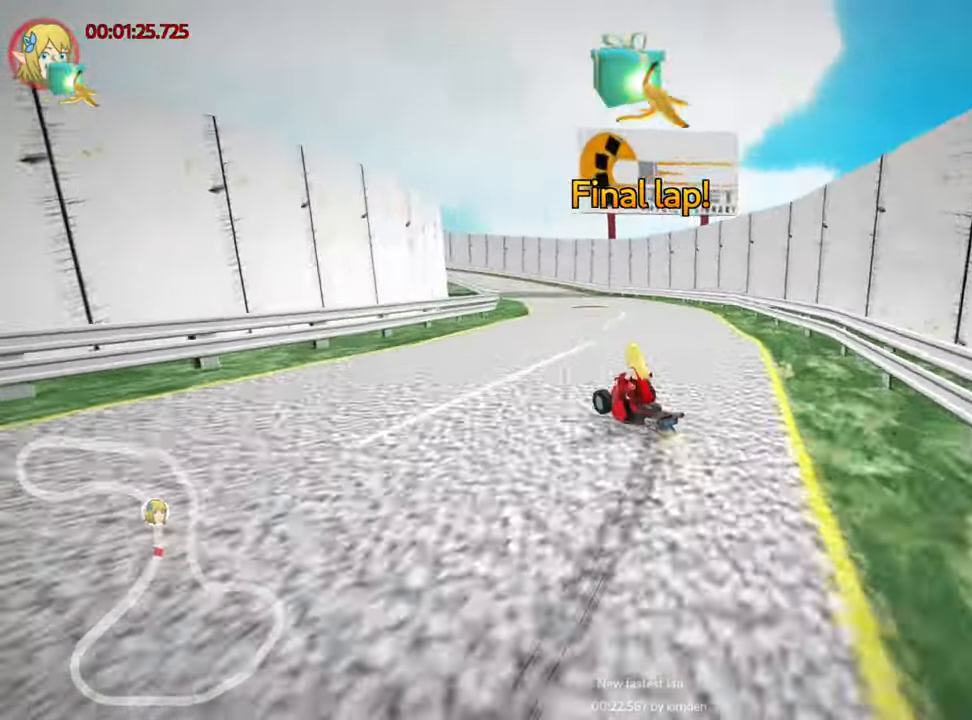
{"keys": ["left", "skid", "up"], "events": [[317, "left", "down"], [400, "right", "up"]]}
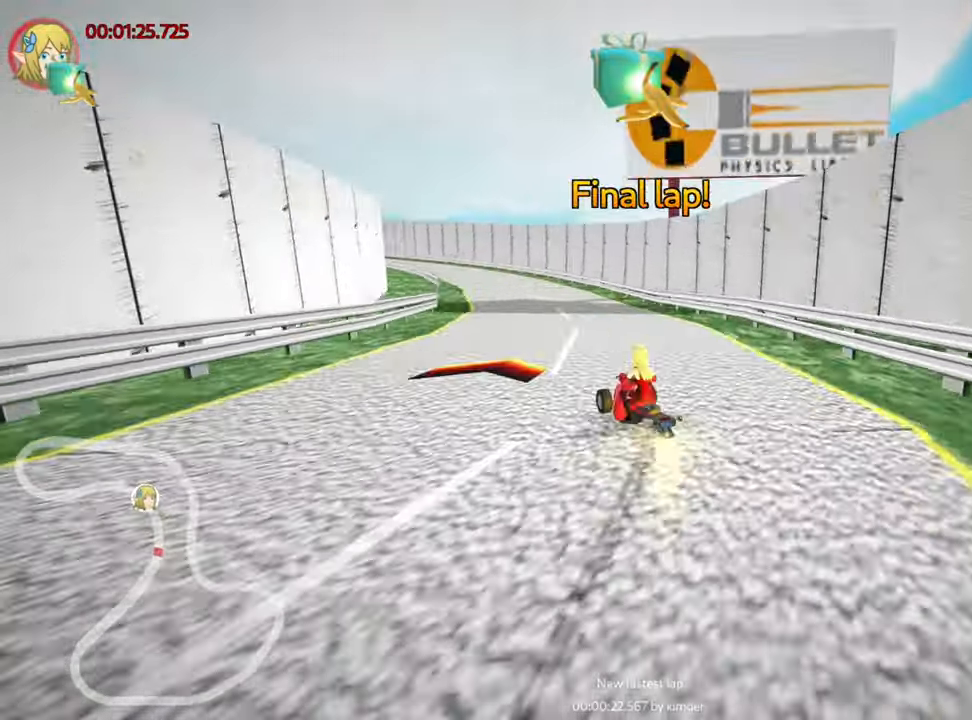
{"keys": ["up"], "events": [[83, "left", "up"], [284, "skid", "up"]]}
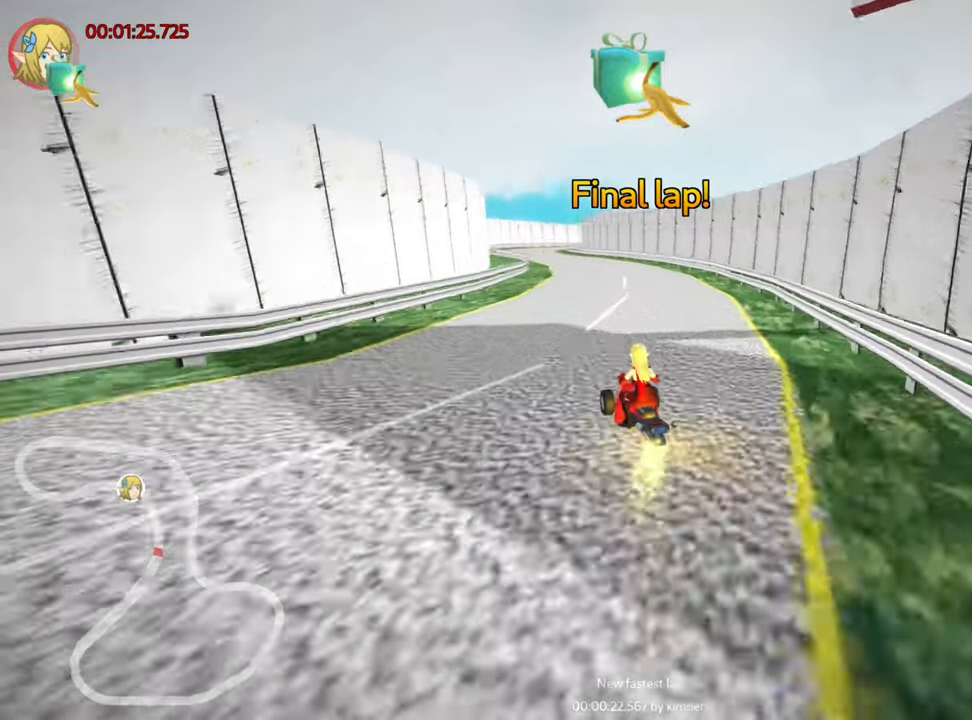
{"keys": ["up"], "events": []}
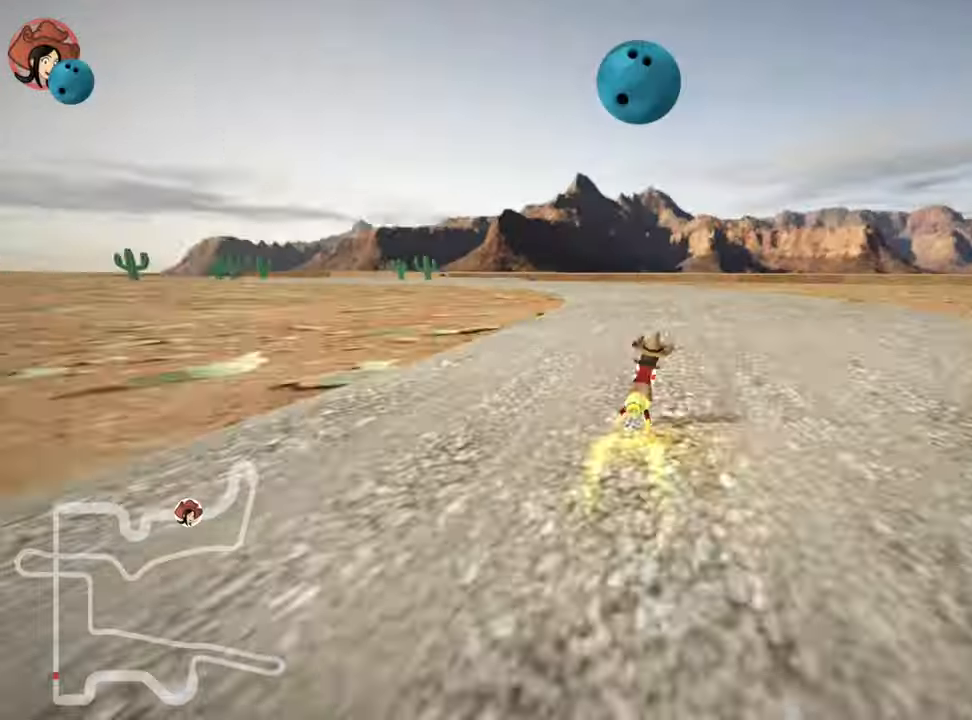
{"keys": ["right", "skid", "up"], "events": [[34, "skid", "down"], [67, "left", "down"], [67, "nitro", "down"], [184, "nitro", "up"], [250, "left", "up"], [317, "right", "down"]]}
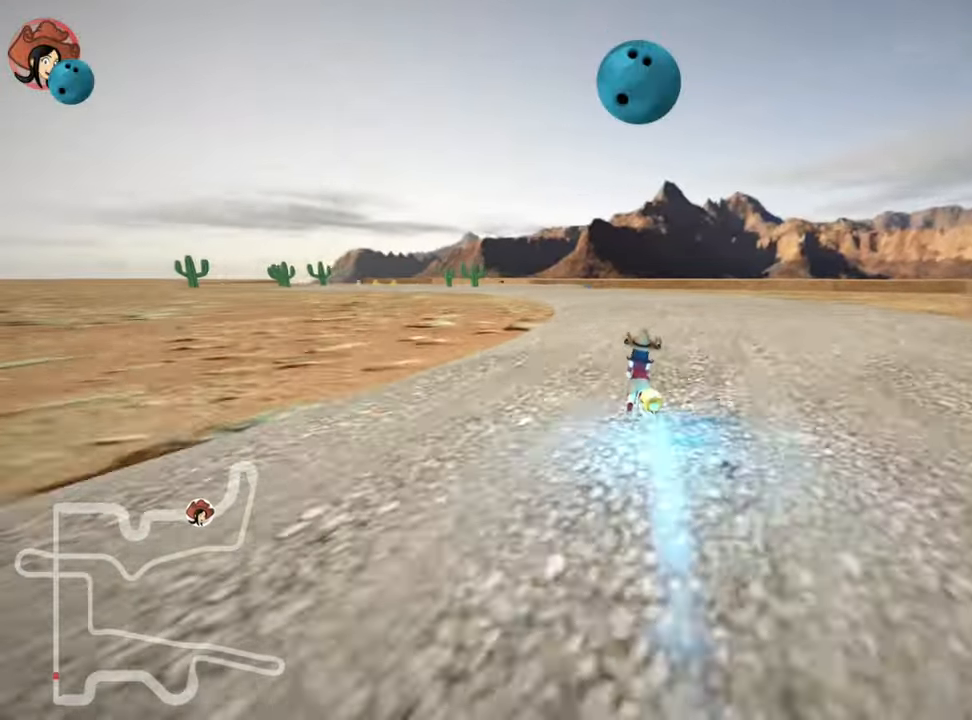
{"keys": ["left", "up"], "events": [[300, "skid", "up"], [334, "right", "up"], [484, "left", "down"]]}
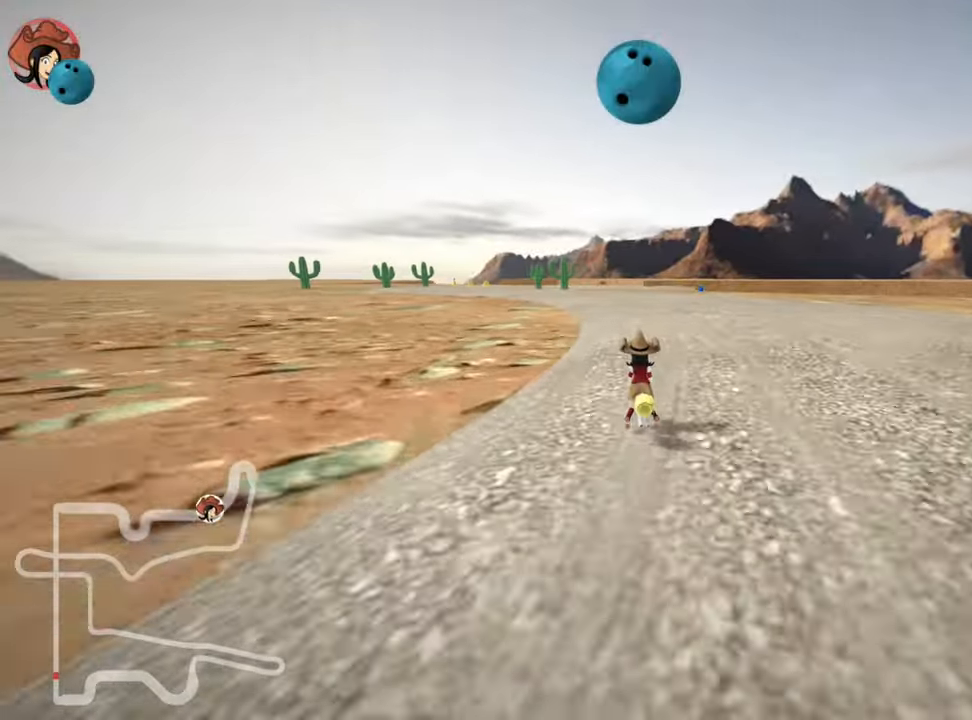
{"keys": ["up"], "events": [[150, "left", "up"]]}
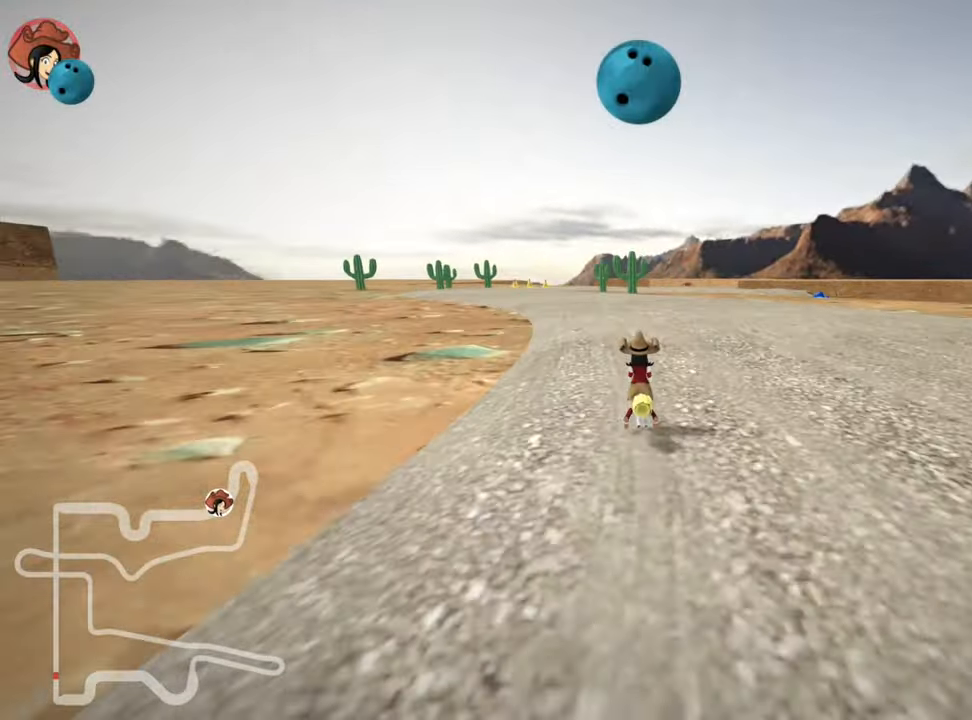
{"keys": ["right", "skid", "up"], "events": [[150, "left", "down"], [234, "left", "up"], [250, "skid", "down"], [267, "right", "down"]]}